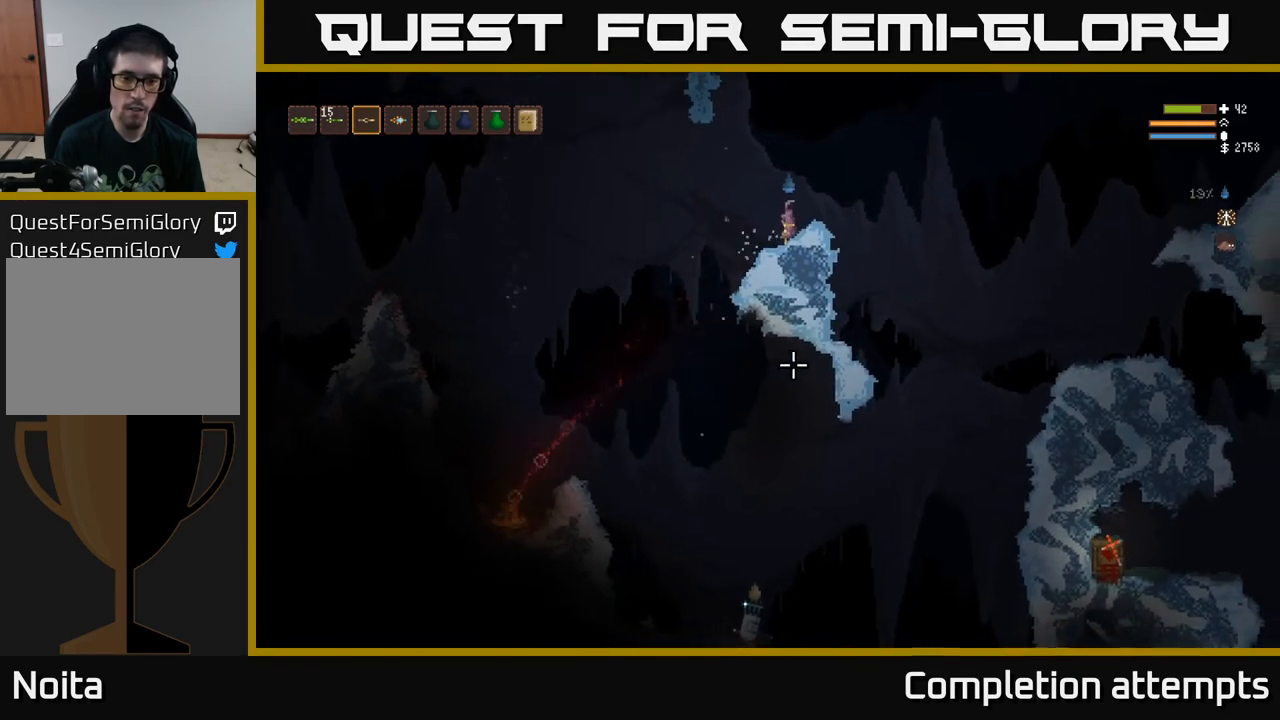
Gameplay with a controller (Xbox layout); each line is a JSON object with the inputs held at the frame after it. "events" lists button and stick changes between this image and that frame as [ms after this image, input, new state], when the widget could be followed in between.
{"buttons": [], "left_stick": "center", "right_stick": "down", "events": []}
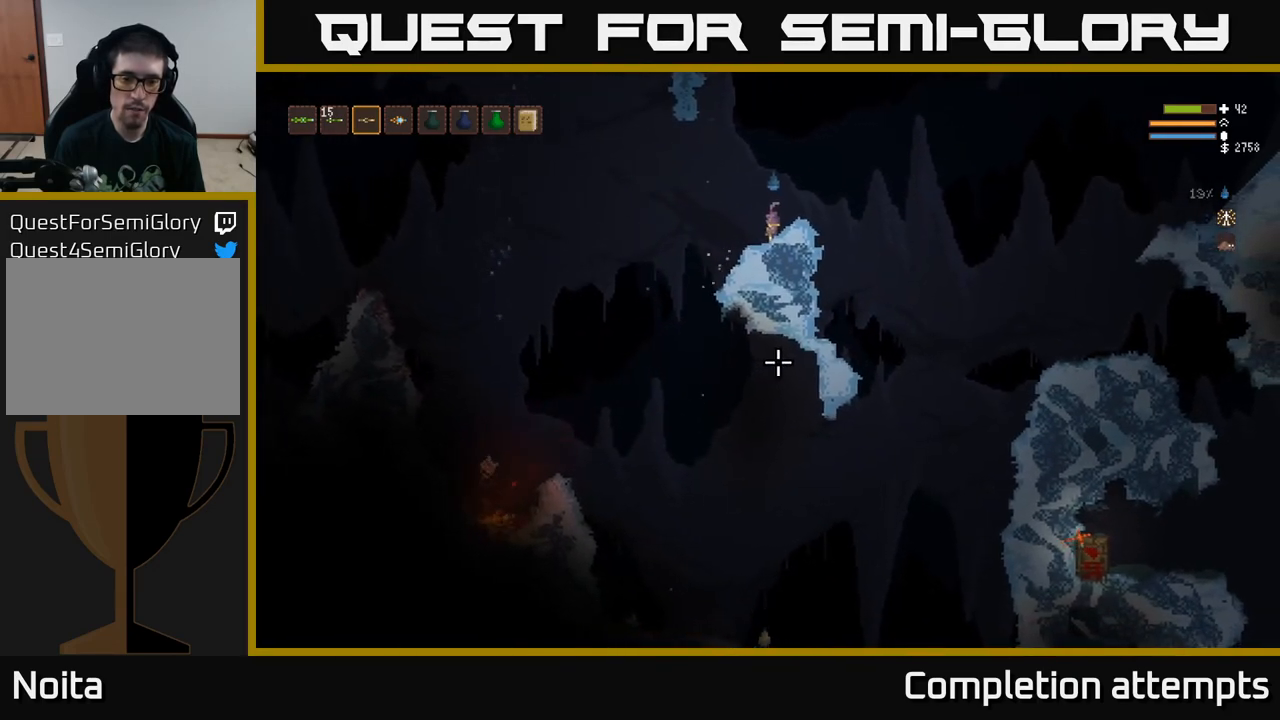
{"buttons": [], "left_stick": "left", "right_stick": "down", "events": [[317, "left_stick", "left"]]}
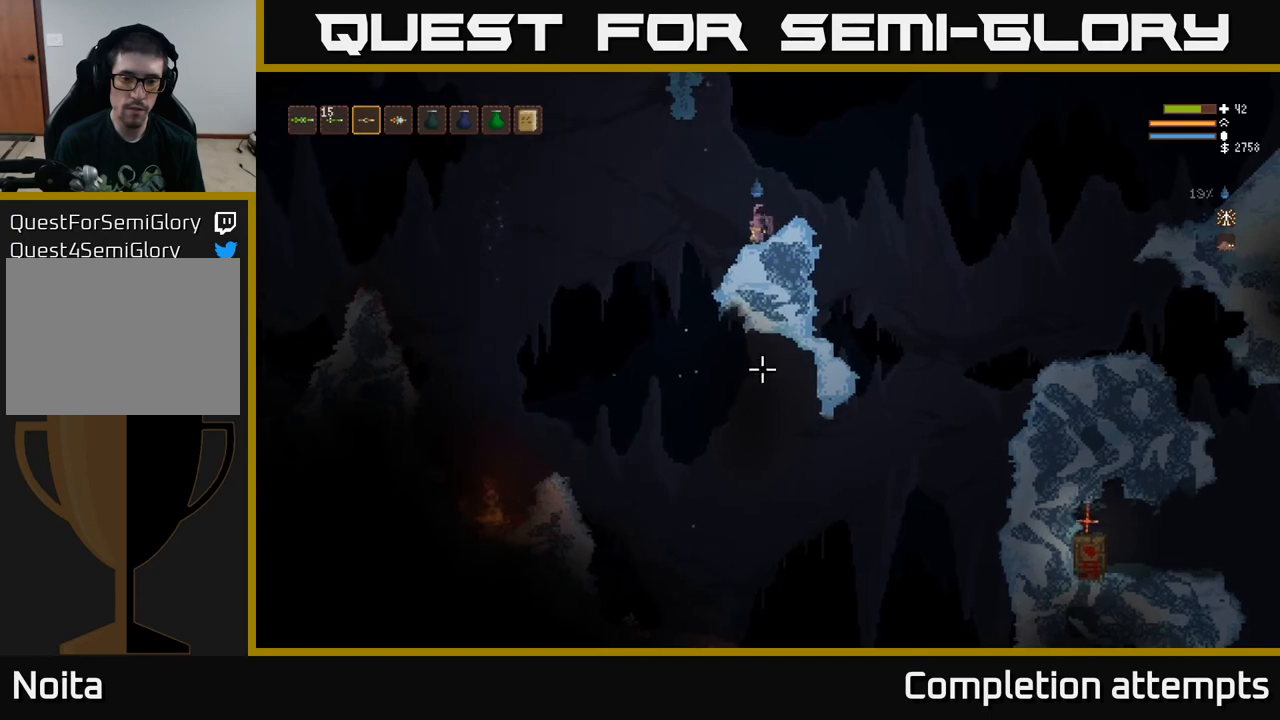
{"buttons": [], "left_stick": "left", "right_stick": "down", "events": []}
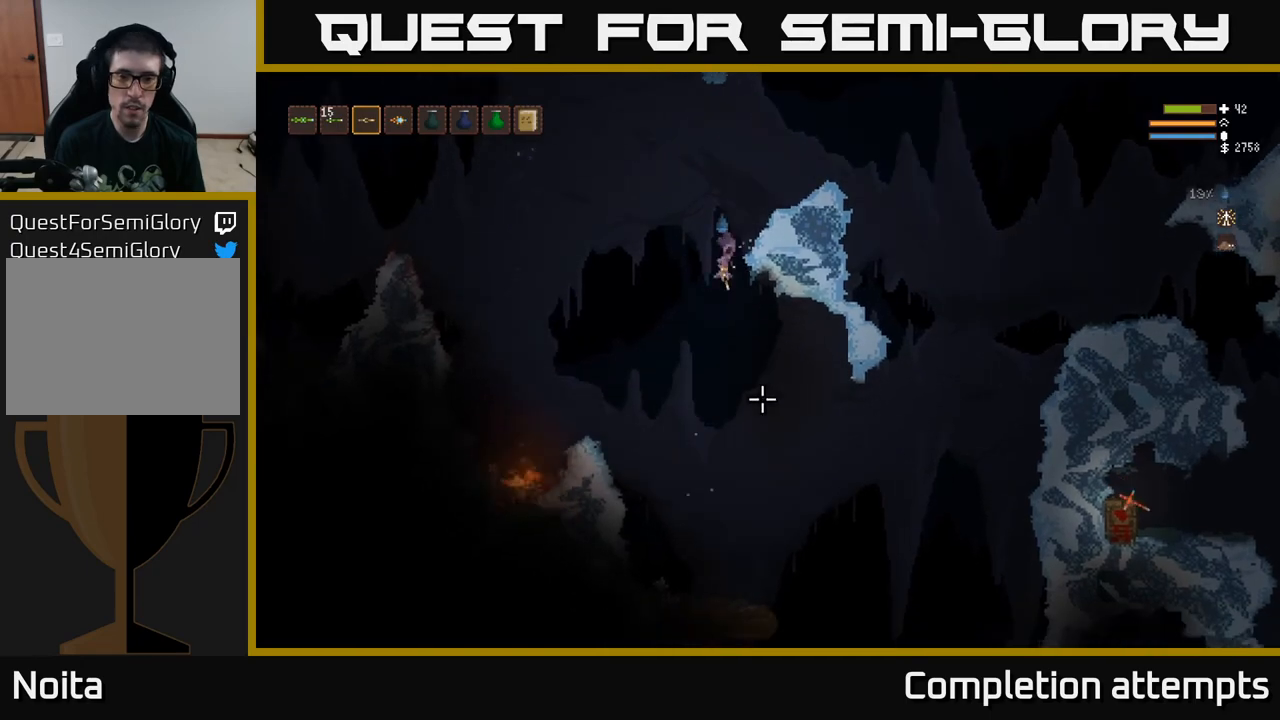
{"buttons": [], "left_stick": "center", "right_stick": "down", "events": [[450, "left_stick", "center"]]}
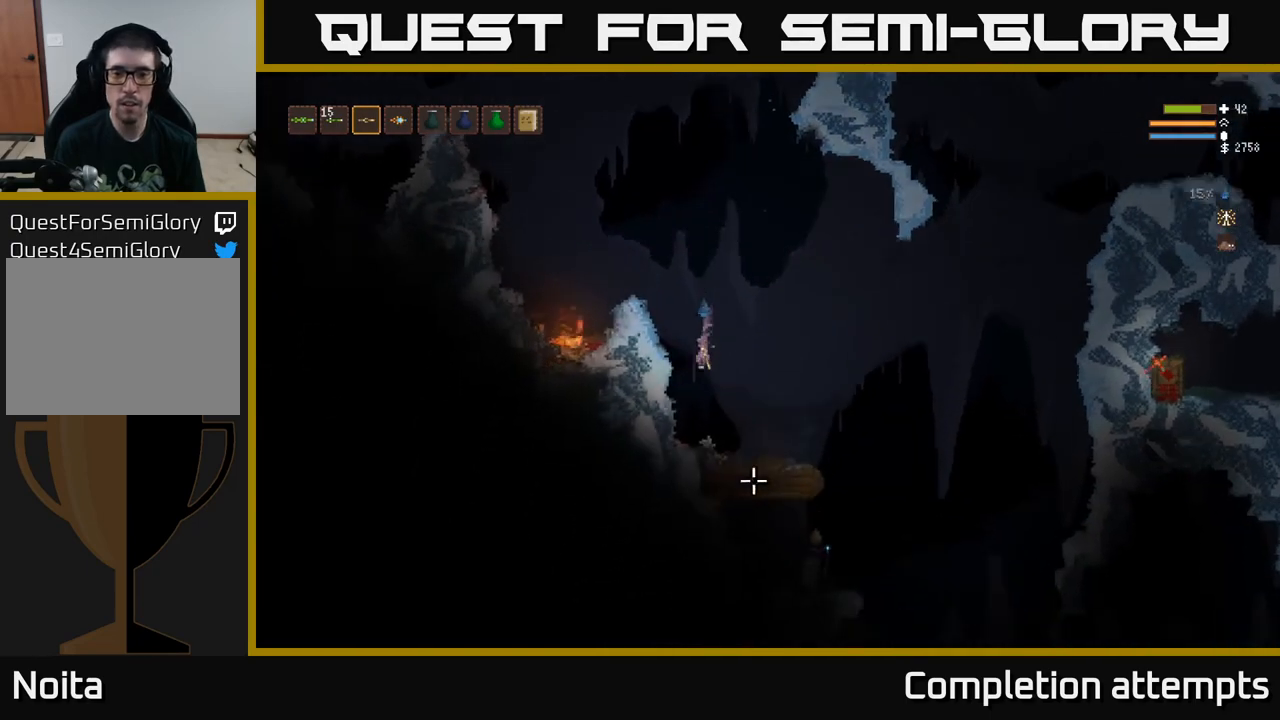
{"buttons": [], "left_stick": "center", "right_stick": "down", "events": [[17, "L2", "down"], [100, "L2", "up"]]}
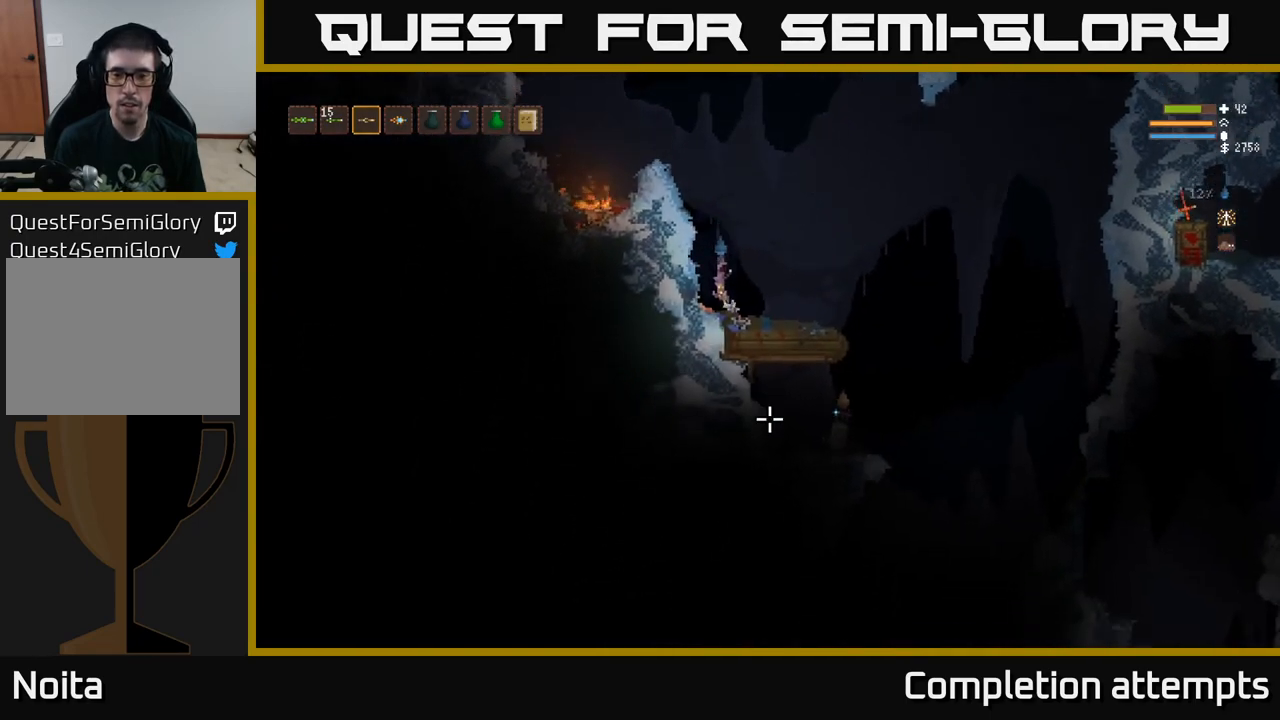
{"buttons": [], "left_stick": "center", "right_stick": "up-left", "events": [[433, "right_stick", "up-left"]]}
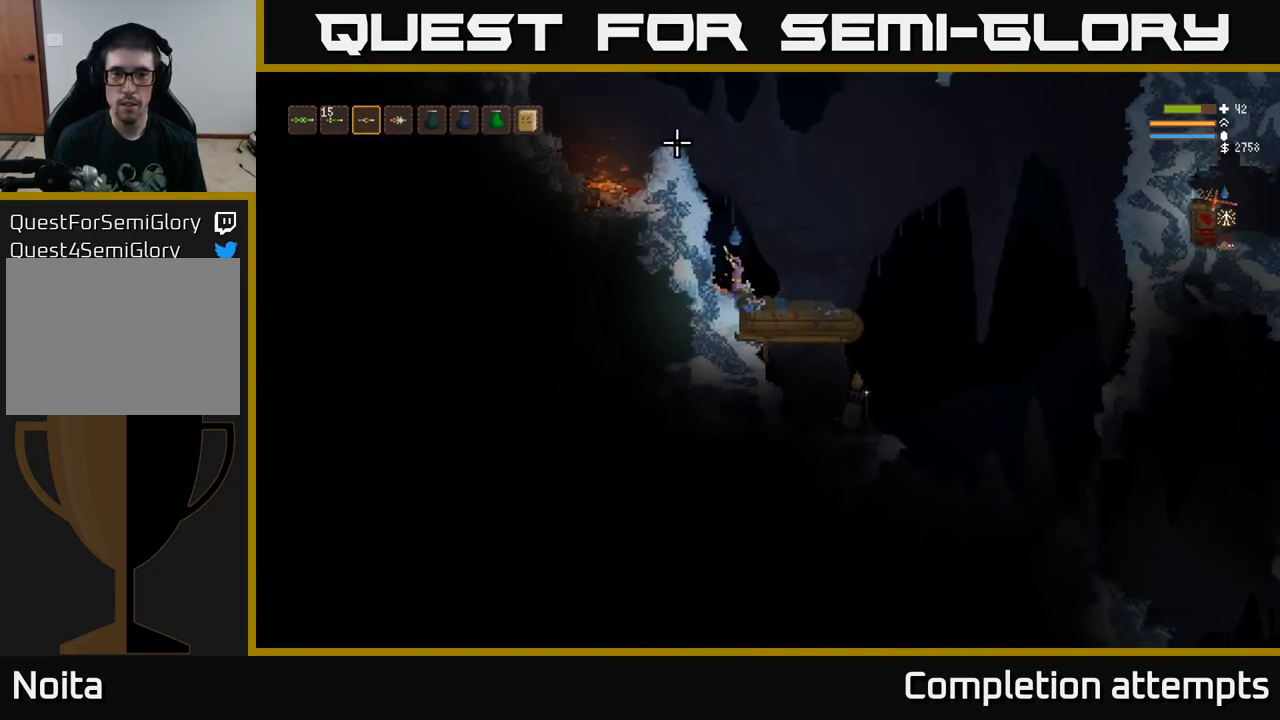
{"buttons": ["L2"], "left_stick": "center", "right_stick": "up-left", "events": [[167, "L2", "down"]]}
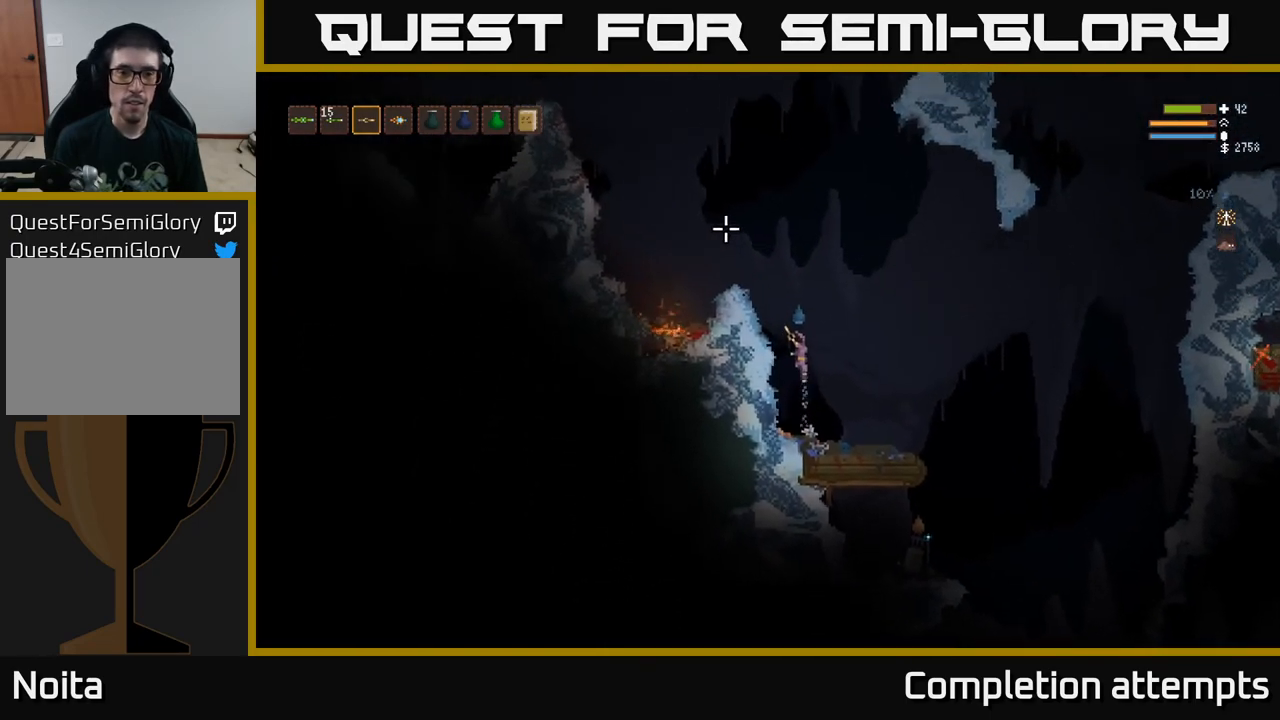
{"buttons": [], "left_stick": "left", "right_stick": "up-left", "events": [[100, "left_stick", "left"], [400, "L2", "up"]]}
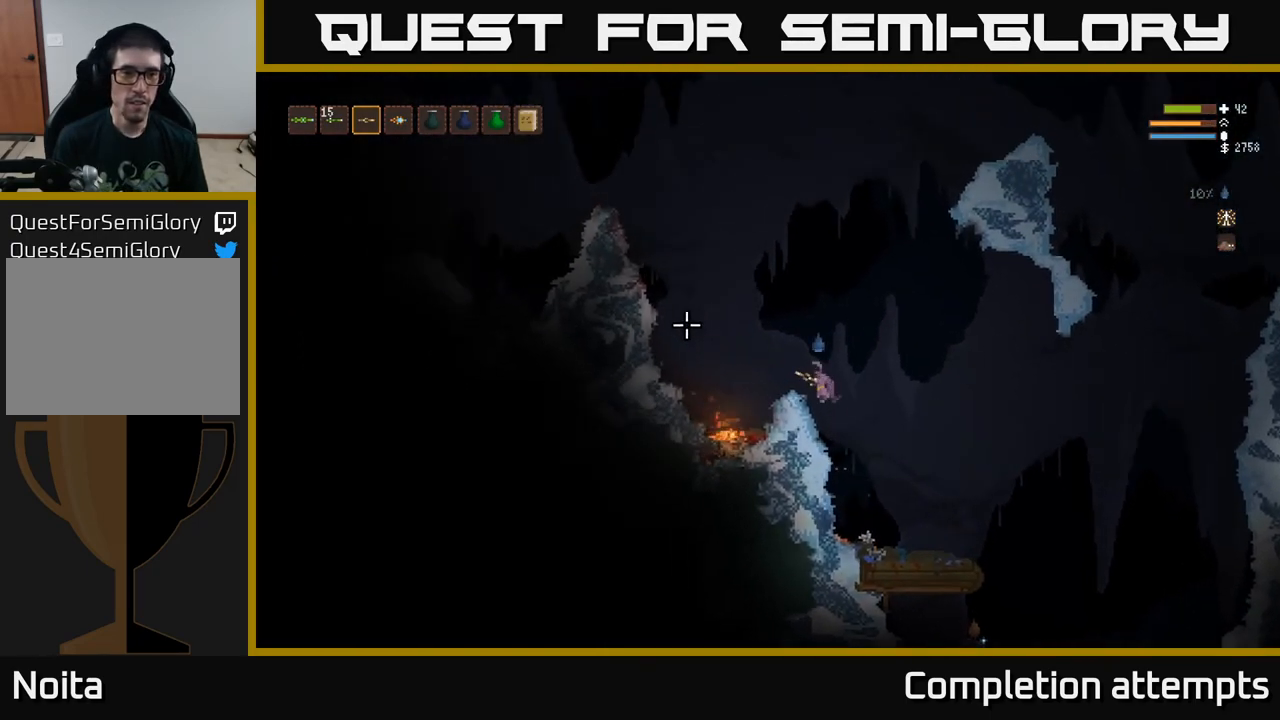
{"buttons": ["L2"], "left_stick": "center", "right_stick": "up-left", "events": [[150, "left_stick", "center"], [483, "L2", "down"]]}
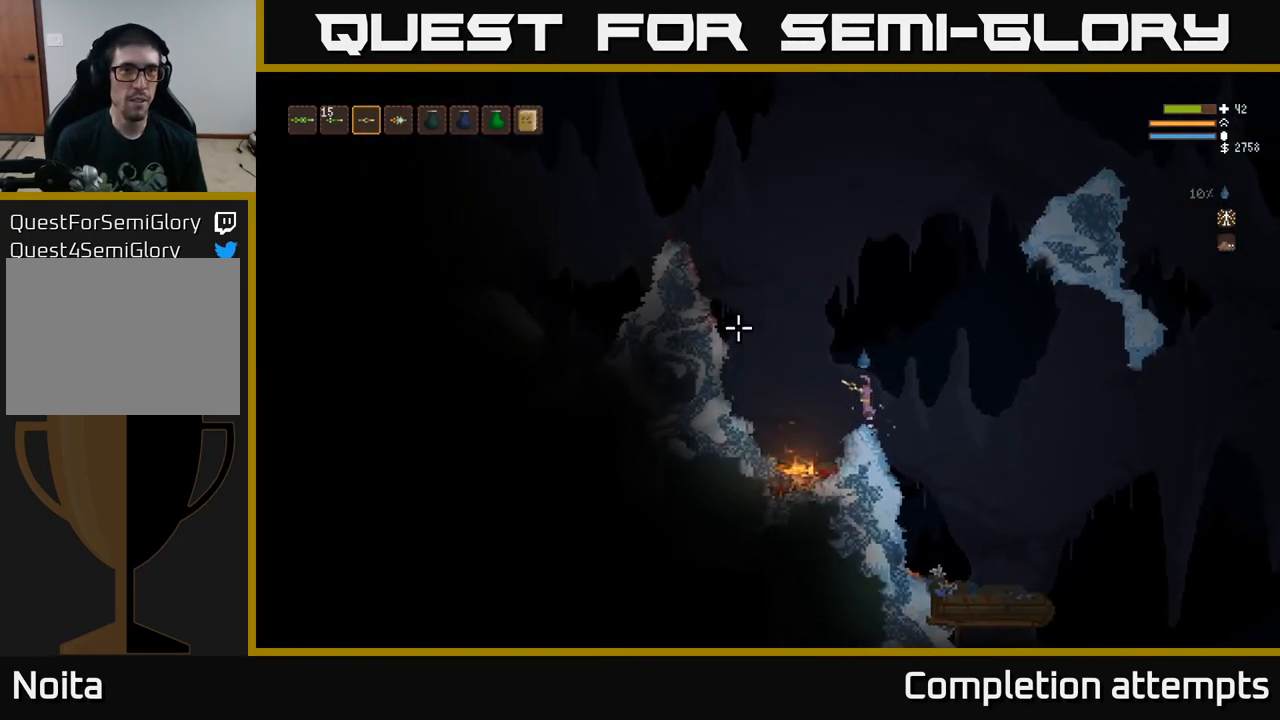
{"buttons": ["L2"], "left_stick": "left", "right_stick": "up-left", "events": [[83, "left_stick", "left"], [200, "L2", "up"], [350, "L2", "down"]]}
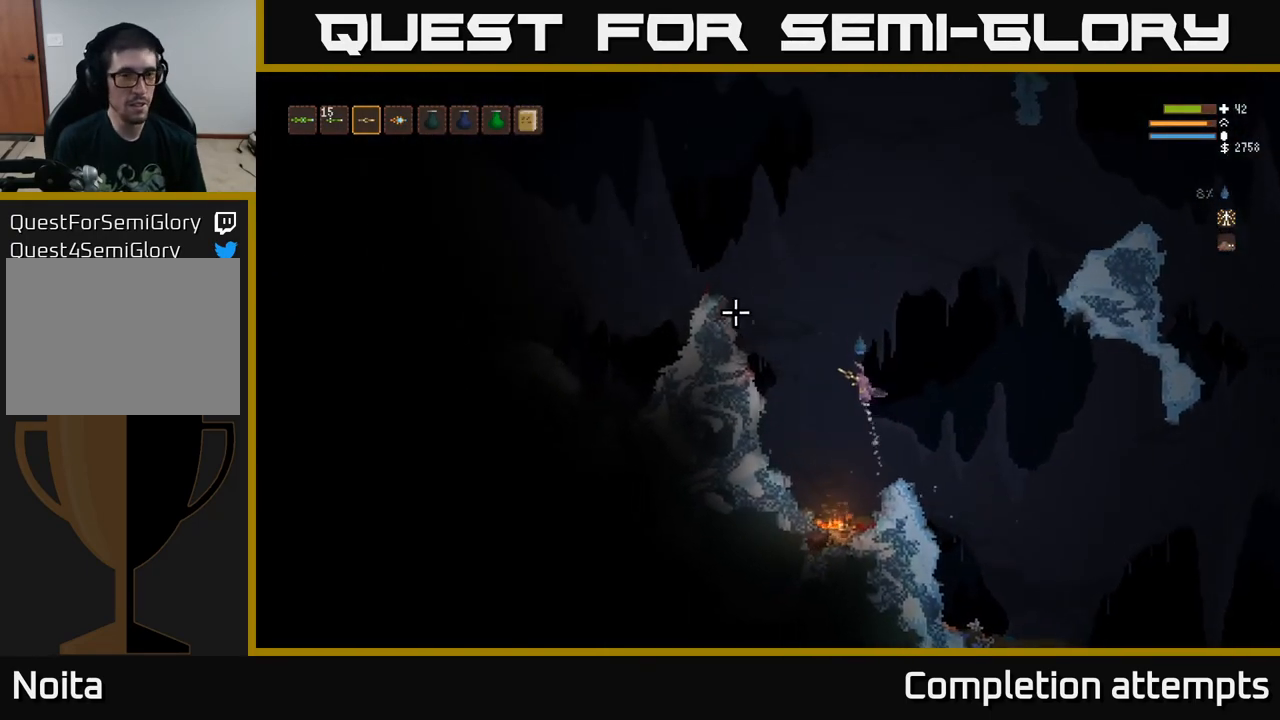
{"buttons": ["L2"], "left_stick": "left", "right_stick": "left", "events": [[267, "right_stick", "left"]]}
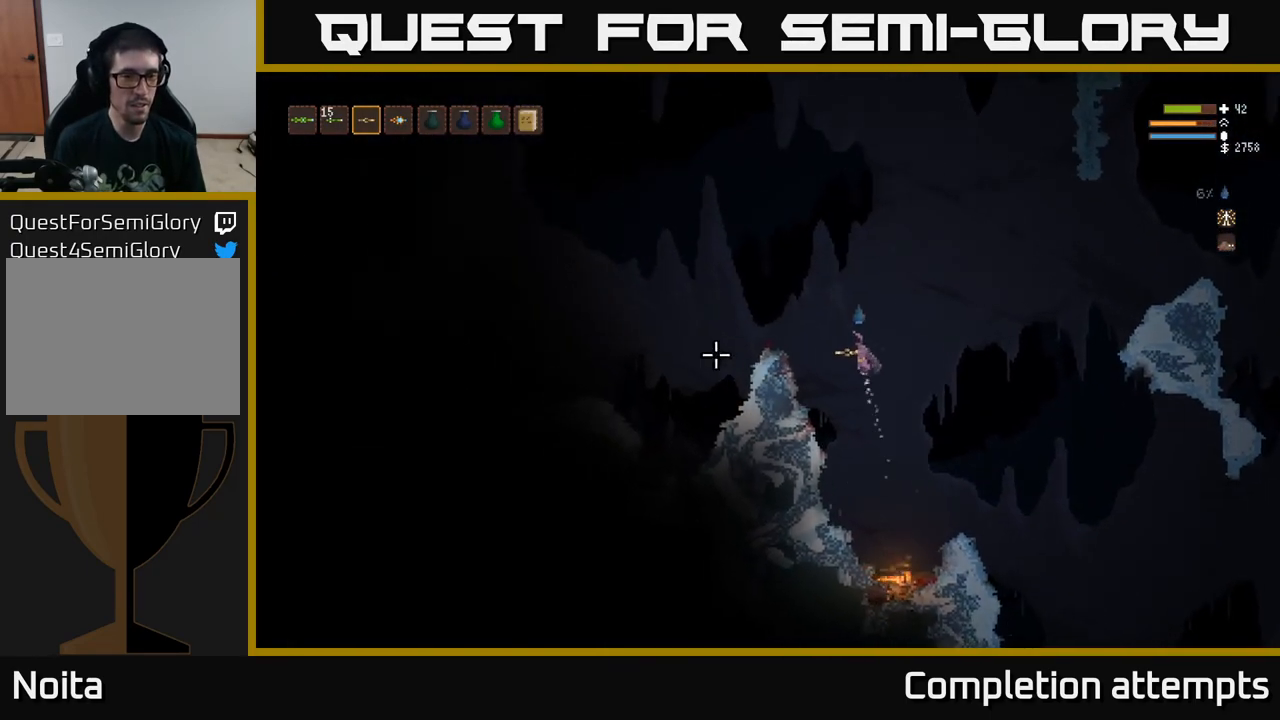
{"buttons": [], "left_stick": "left", "right_stick": "left", "events": [[133, "L2", "up"]]}
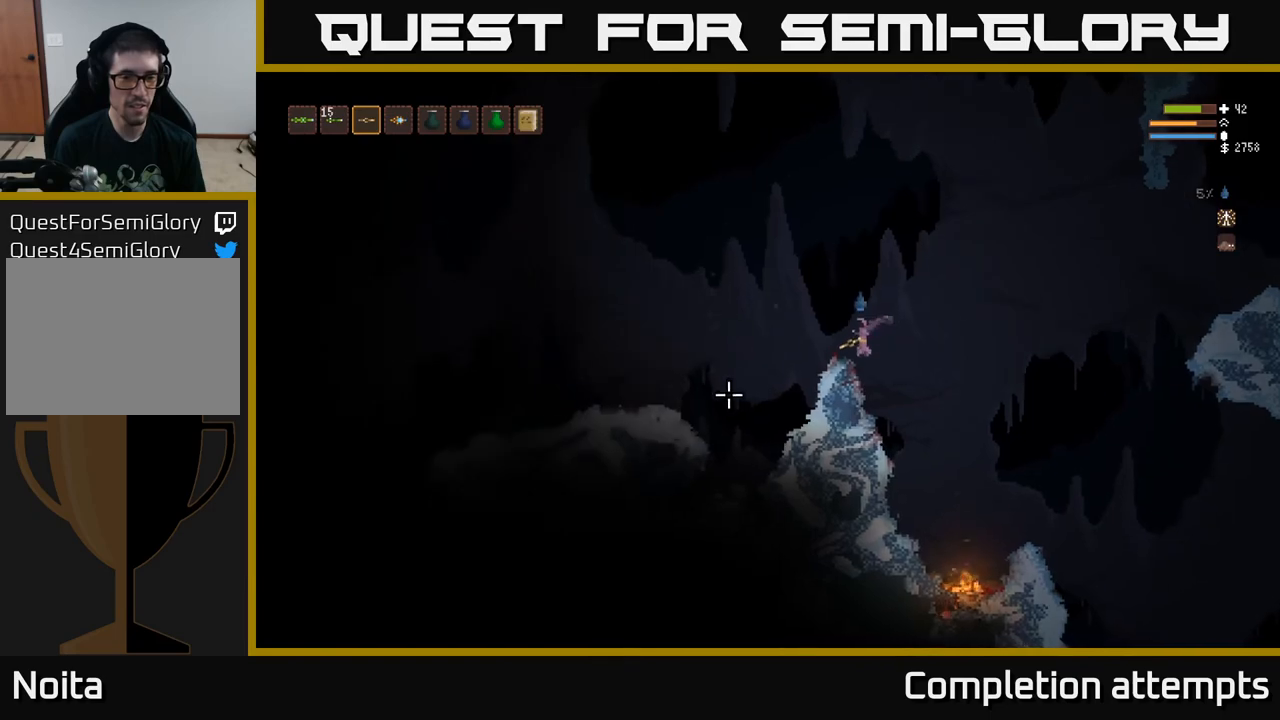
{"buttons": [], "left_stick": "left", "right_stick": "left", "events": []}
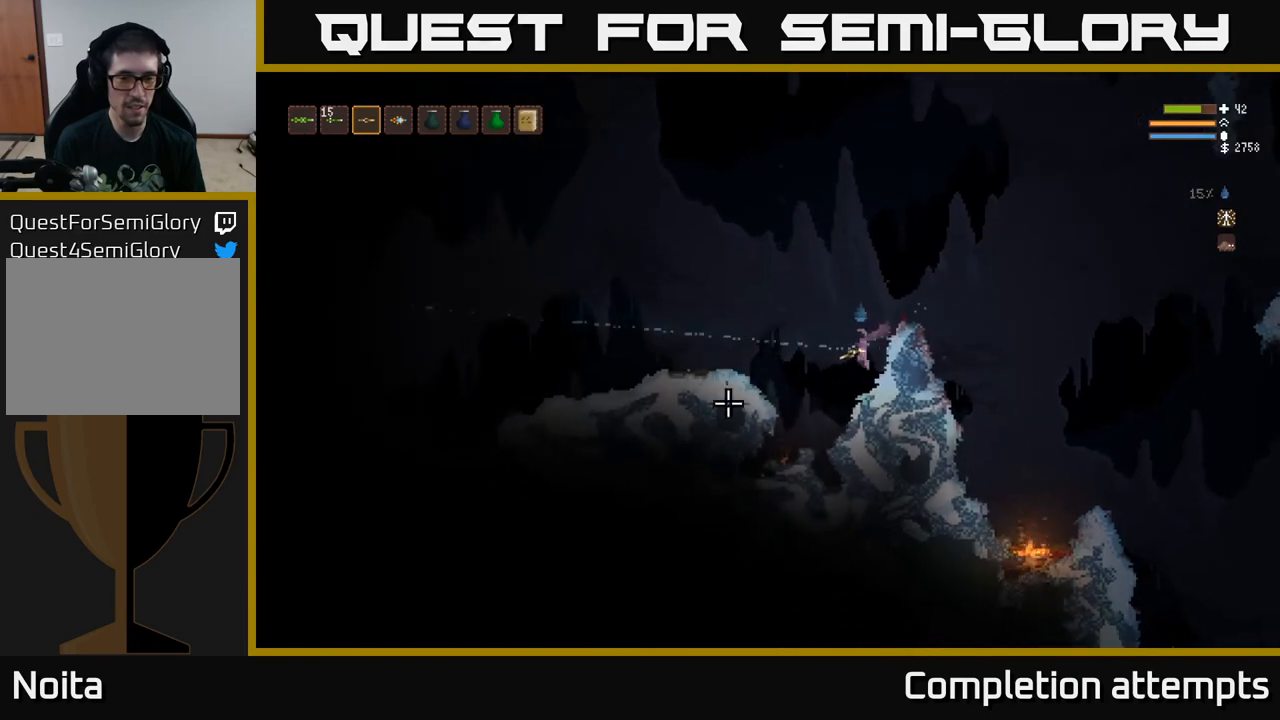
{"buttons": ["L2"], "left_stick": "center", "right_stick": "left", "events": [[33, "right_stick", "down-left"], [83, "left_stick", "center"], [300, "L2", "down"], [350, "left_stick", "left"], [483, "left_stick", "center"], [483, "right_stick", "left"]]}
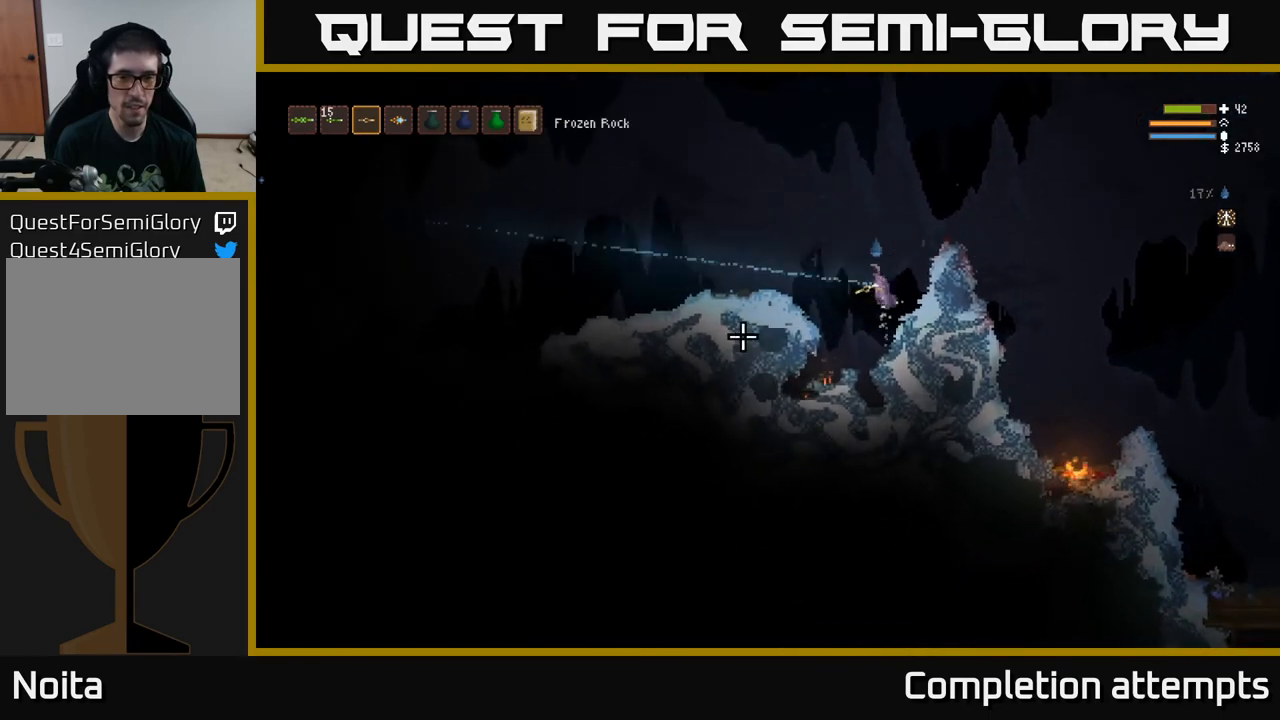
{"buttons": ["L2"], "left_stick": "center", "right_stick": "left", "events": [[33, "left_stick", "right"], [367, "left_stick", "up"], [467, "left_stick", "center"]]}
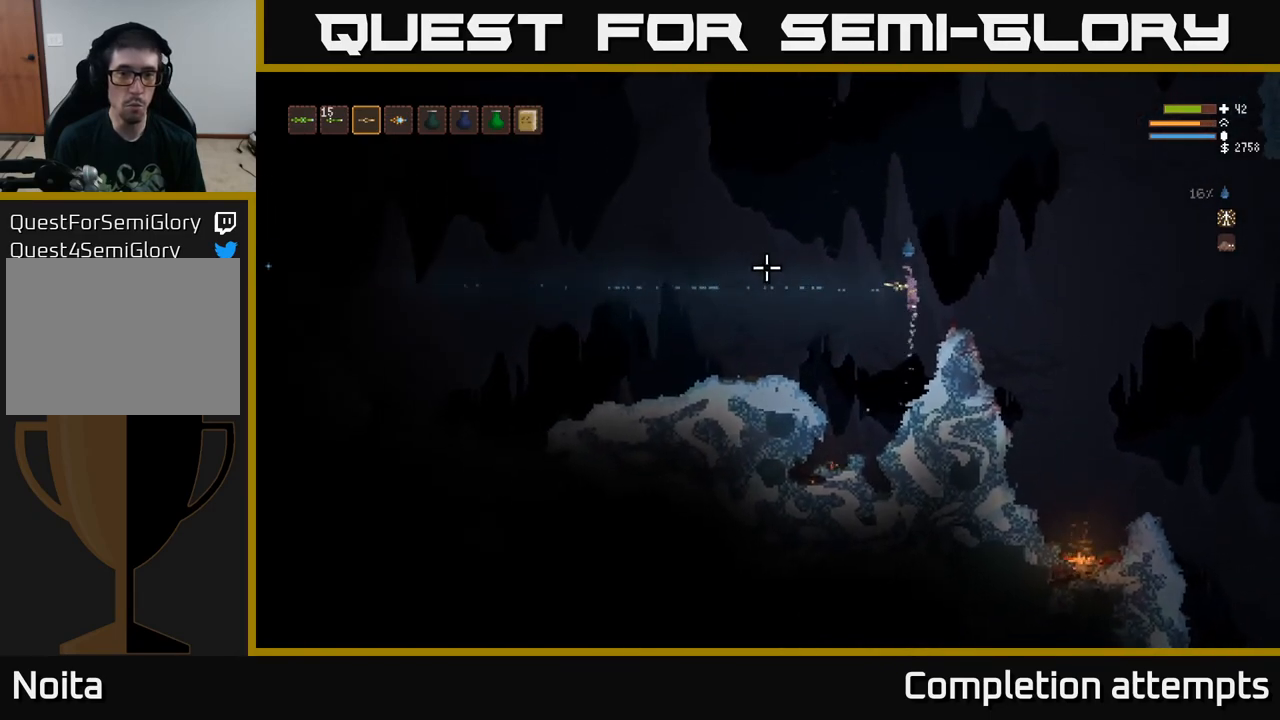
{"buttons": [], "left_stick": "left", "right_stick": "left", "events": [[100, "left_stick", "left"], [300, "R2", "down"], [417, "R2", "up"], [433, "L2", "up"]]}
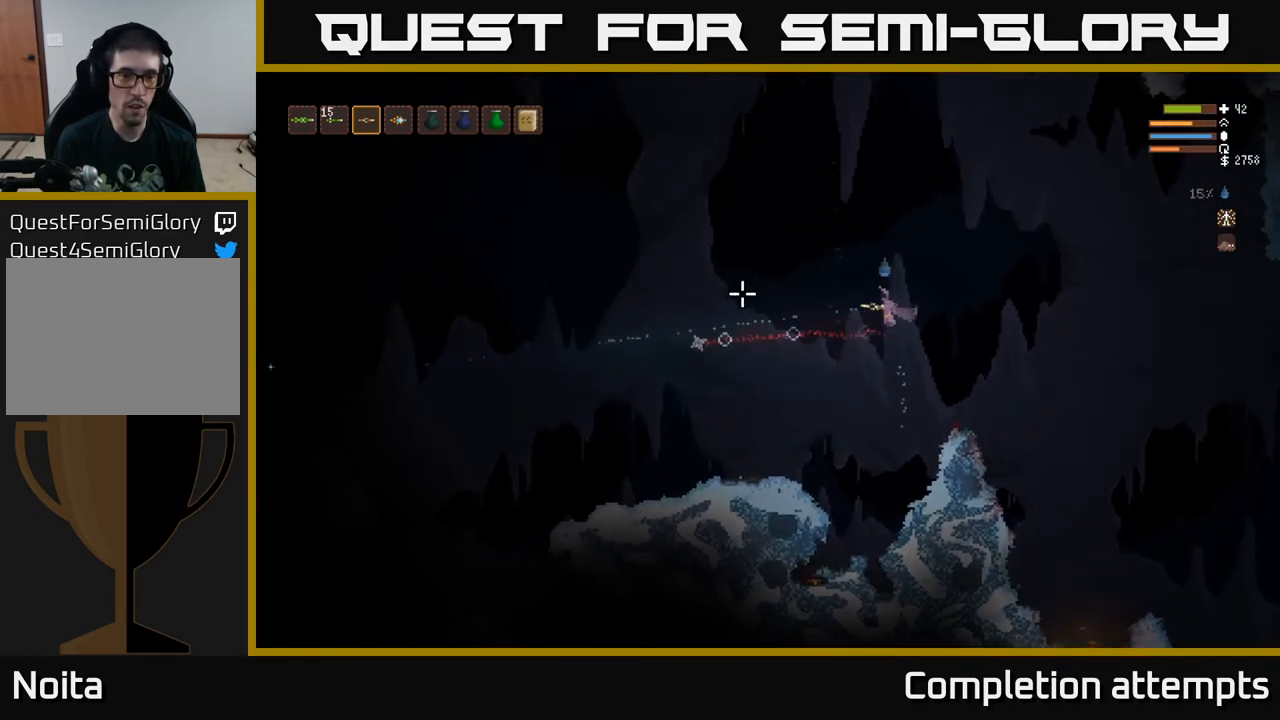
{"buttons": ["L2"], "left_stick": "left", "right_stick": "left", "events": [[183, "L2", "down"], [217, "R2", "down"], [300, "R2", "up"]]}
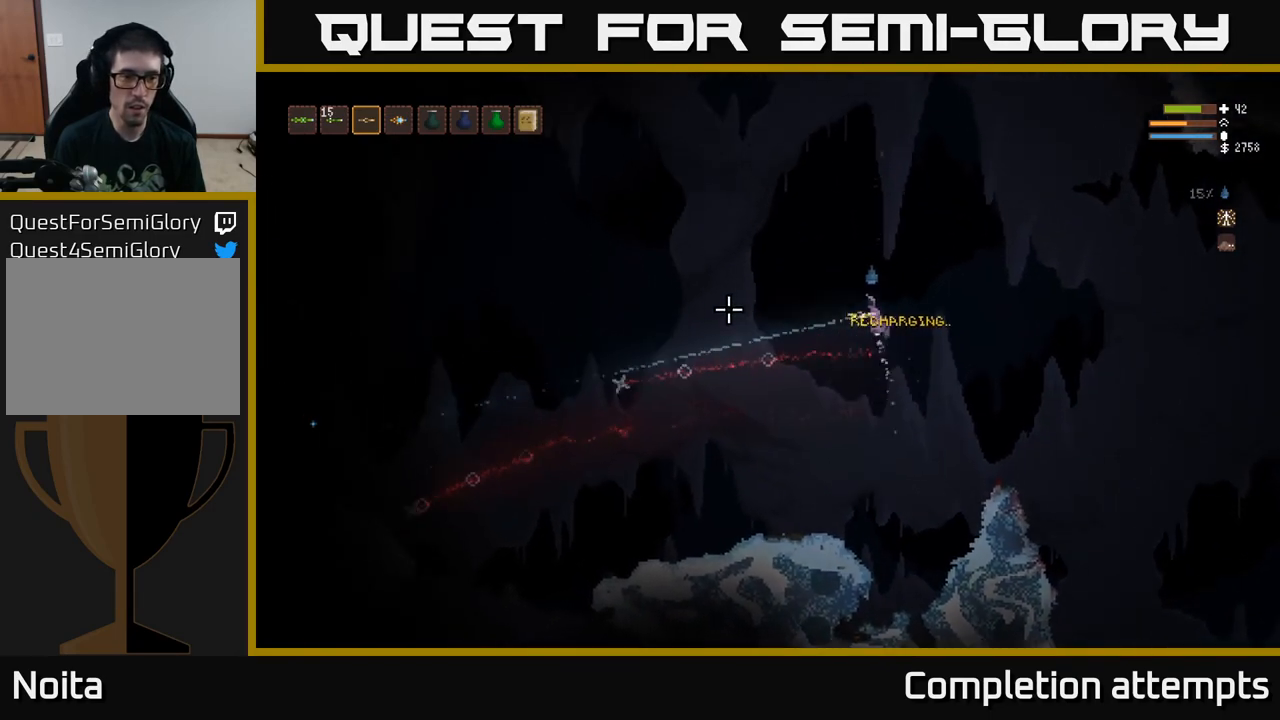
{"buttons": ["R2"], "left_stick": "left", "right_stick": "left", "events": [[83, "R2", "down"], [233, "R2", "up"], [417, "R2", "down"], [433, "L2", "up"]]}
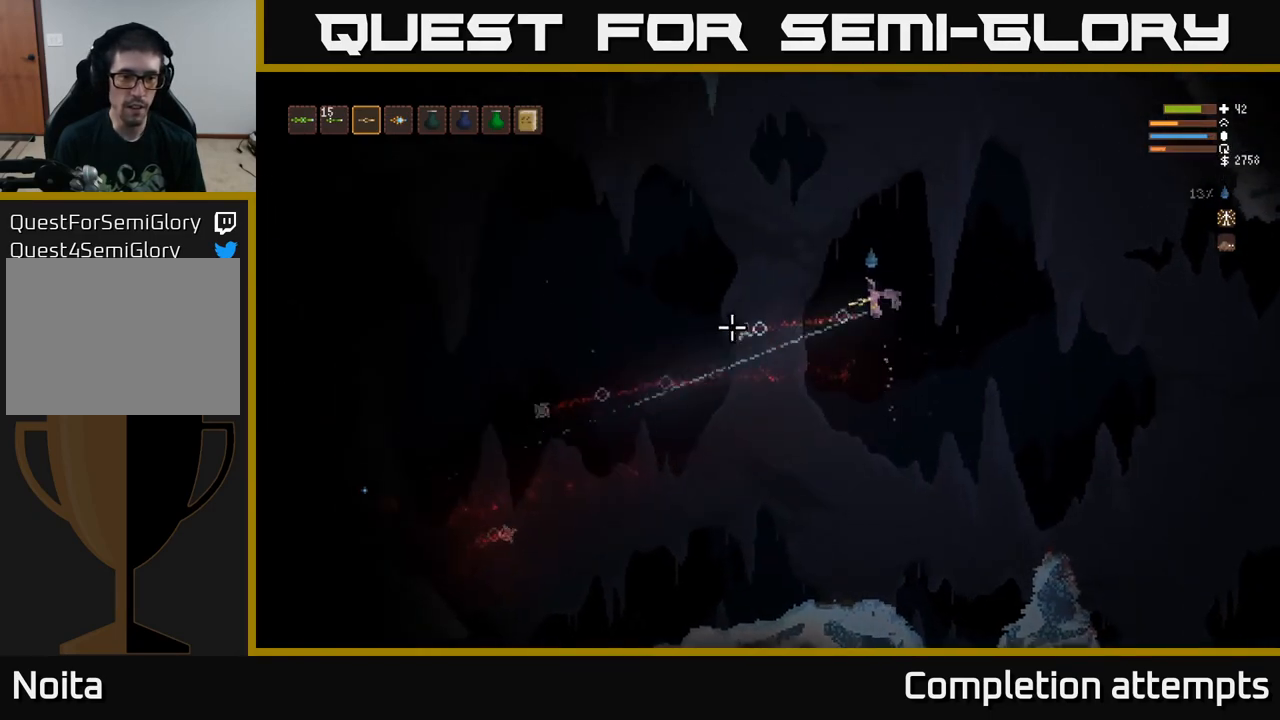
{"buttons": [], "left_stick": "left", "right_stick": "left", "events": [[33, "R2", "up"], [167, "left_stick", "right"], [383, "left_stick", "left"]]}
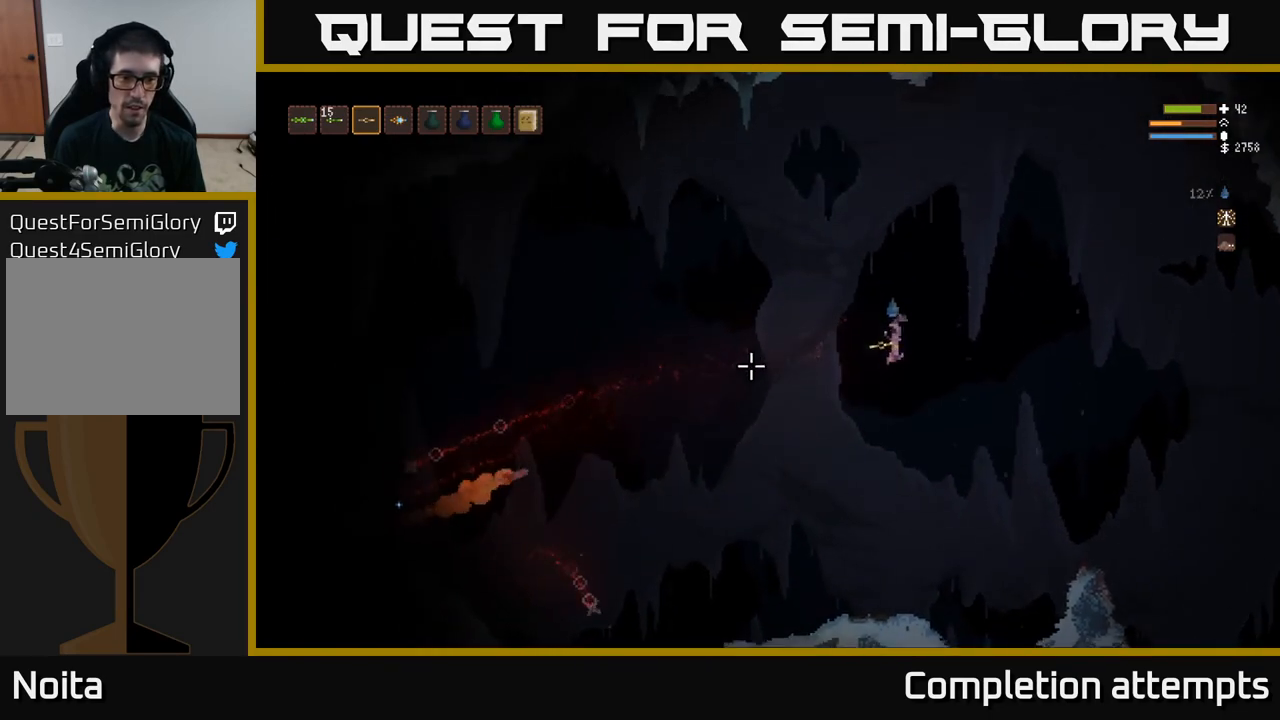
{"buttons": [], "left_stick": "left", "right_stick": "left", "events": [[67, "R2", "down"], [67, "left_stick", "center"], [200, "R2", "up"], [200, "left_stick", "left"]]}
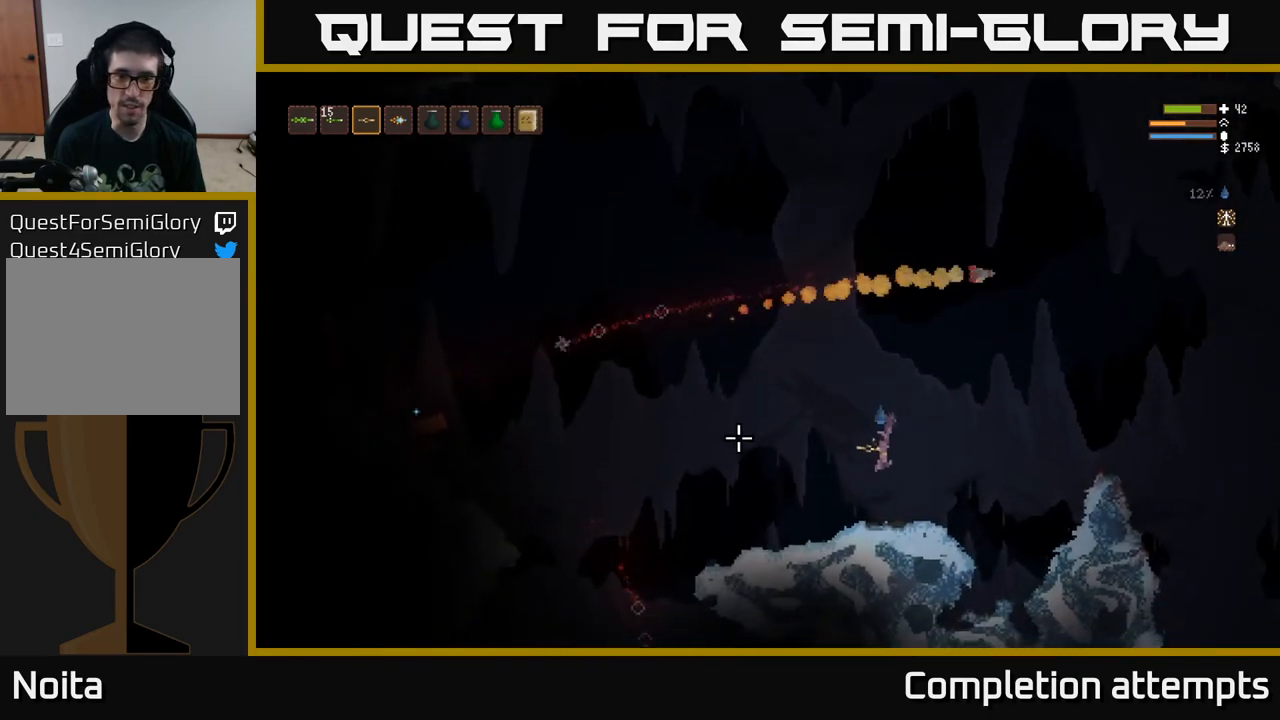
{"buttons": [], "left_stick": "center", "right_stick": "left", "events": [[367, "left_stick", "center"]]}
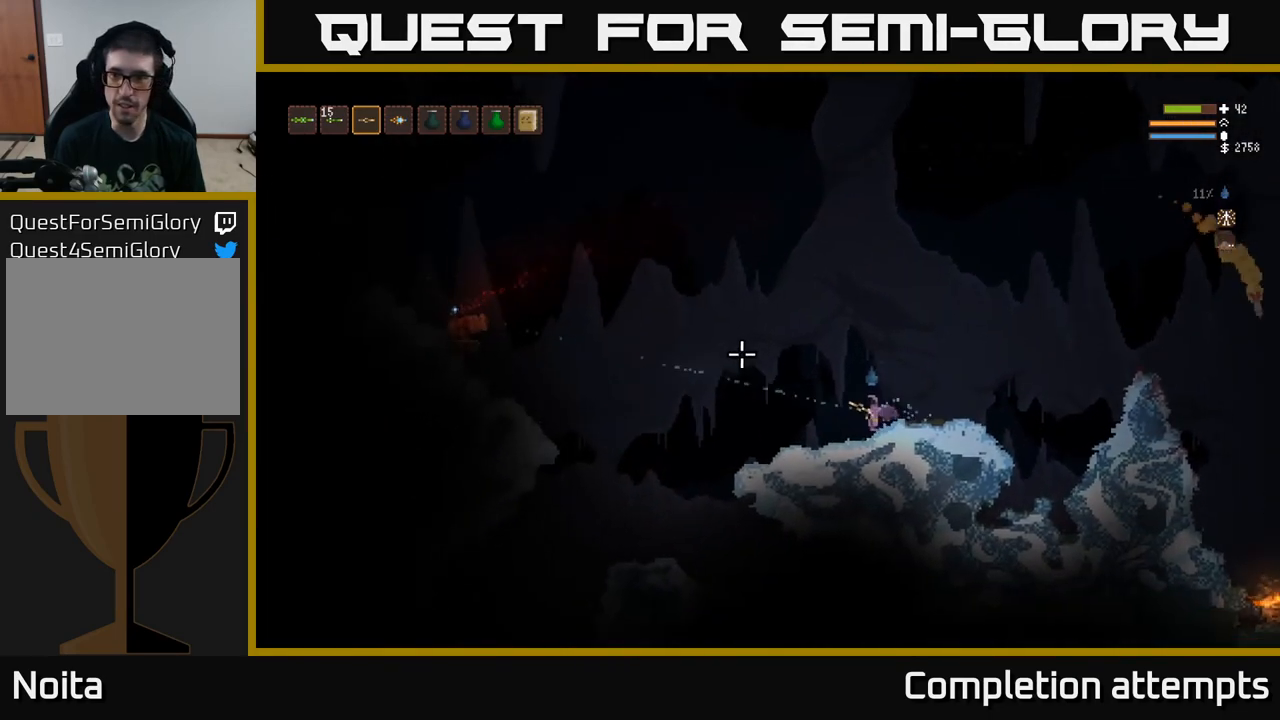
{"buttons": ["L2"], "left_stick": "right", "right_stick": "left", "events": [[50, "L2", "down"], [200, "left_stick", "right"]]}